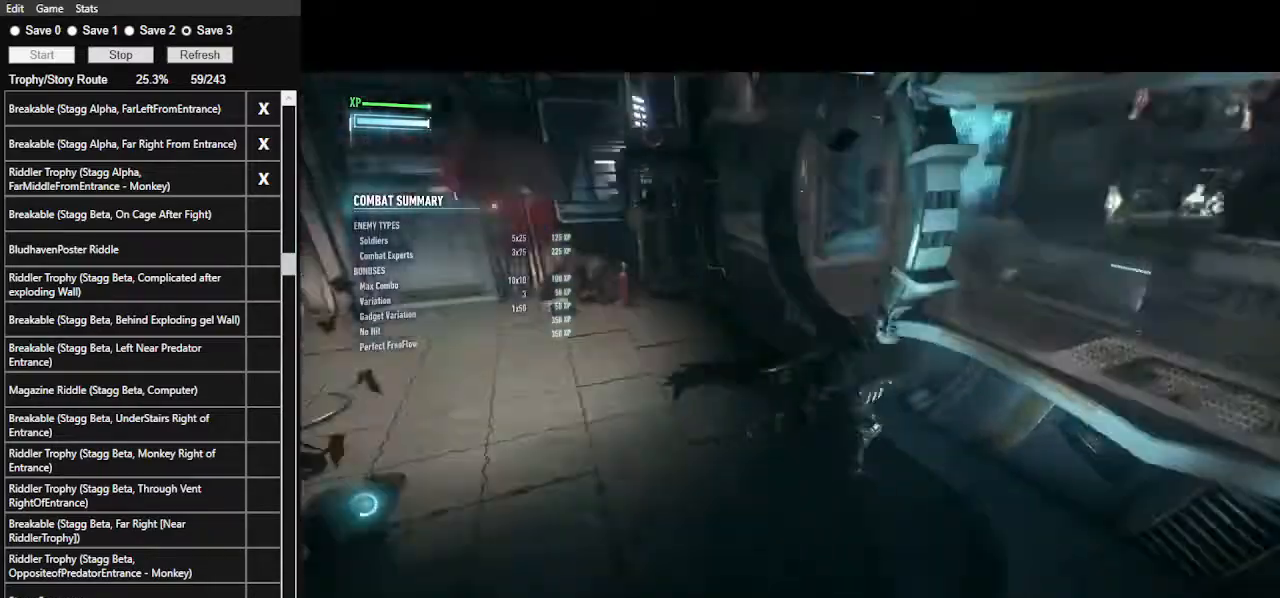
Gameplay with keyboard and mouse; each line is a JSON object with the keys and mouse buttons held at the frame after it. "events" lists presses ("down") and releases ("up") of ".", "/", "0", "1", "2", "3", "4", "5", "6", "7", "8", "9", "a", "alt_l", "alt_r", "b", "backslash", "backspace", "c", "caps_lock", "comma", "ctrl_l", "ctrl_r", "d", "e", "equals", "f", "g", "h", "i", "j", "k", "l", "lbracket", "m", "minus", "n", "o", "p", "q", "quote", "r", "rbracket", "return", "s", "semicolon", "shift_l", "shift_r", "space", "super", "t", "tab", "tilde", "u", "v", "w", "x", "y", "z", "mouse_left", "mouse_wheel" and "mouse_right" between this image and that frame as [ms after this image, input, new state], when the widget could be followed in between. "mouse_left", "mouse_wheel", "mouse_right" = the "left", "wheel", "right" buttons of the "mouse" list. No other keys are recorded. "wheel" means that the mouse wheel is clicked or scrolled. Not read: mouse_move.
{"keys": [], "mouse": ["right"], "events": [[133, "2", "up"], [233, "mouse_right", "down"]]}
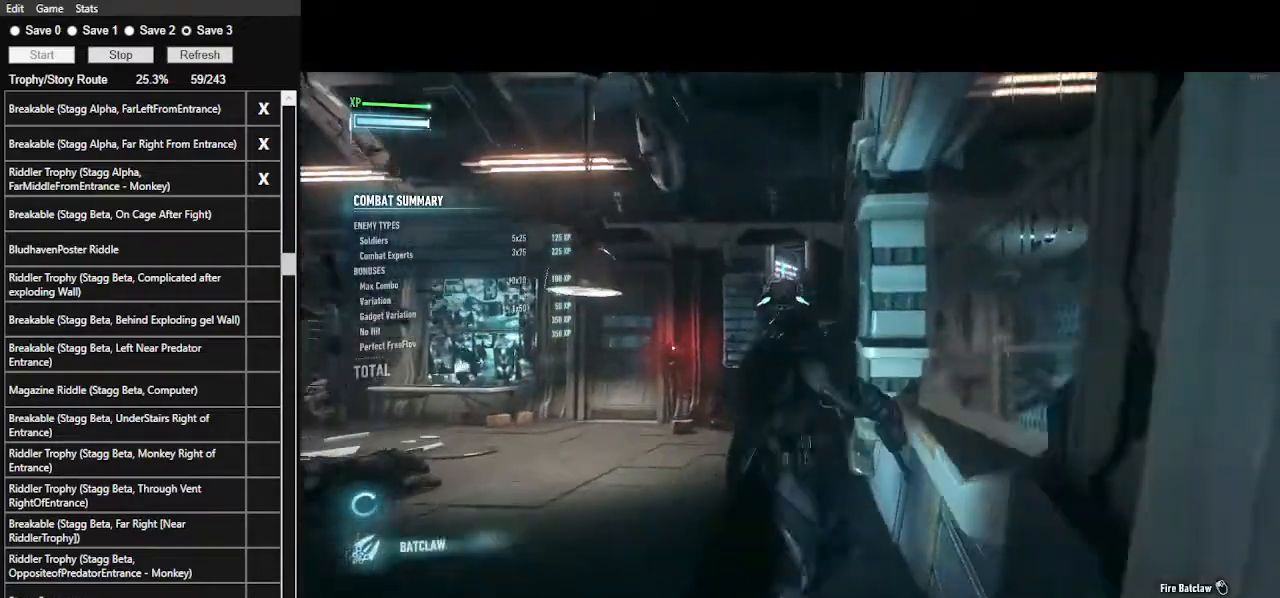
{"keys": [], "mouse": ["right"], "events": [[67, "a", "down"], [233, "a", "up"]]}
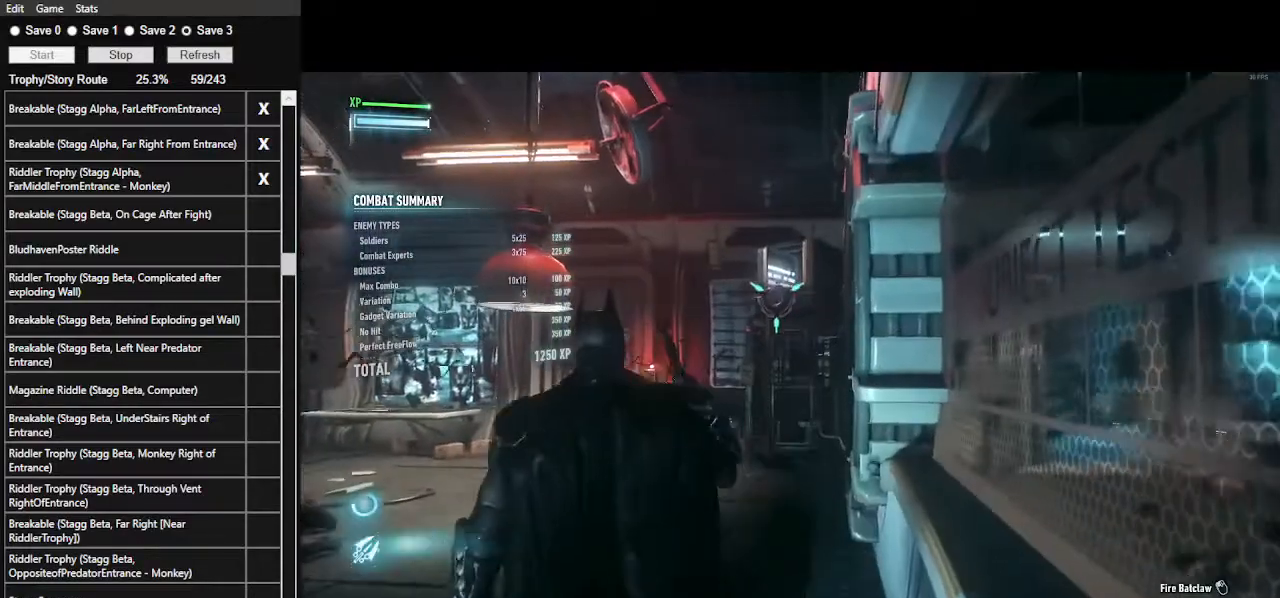
{"keys": [], "mouse": [], "events": [[133, "mouse_left", "down"], [200, "mouse_left", "up"], [433, "mouse_right", "up"]]}
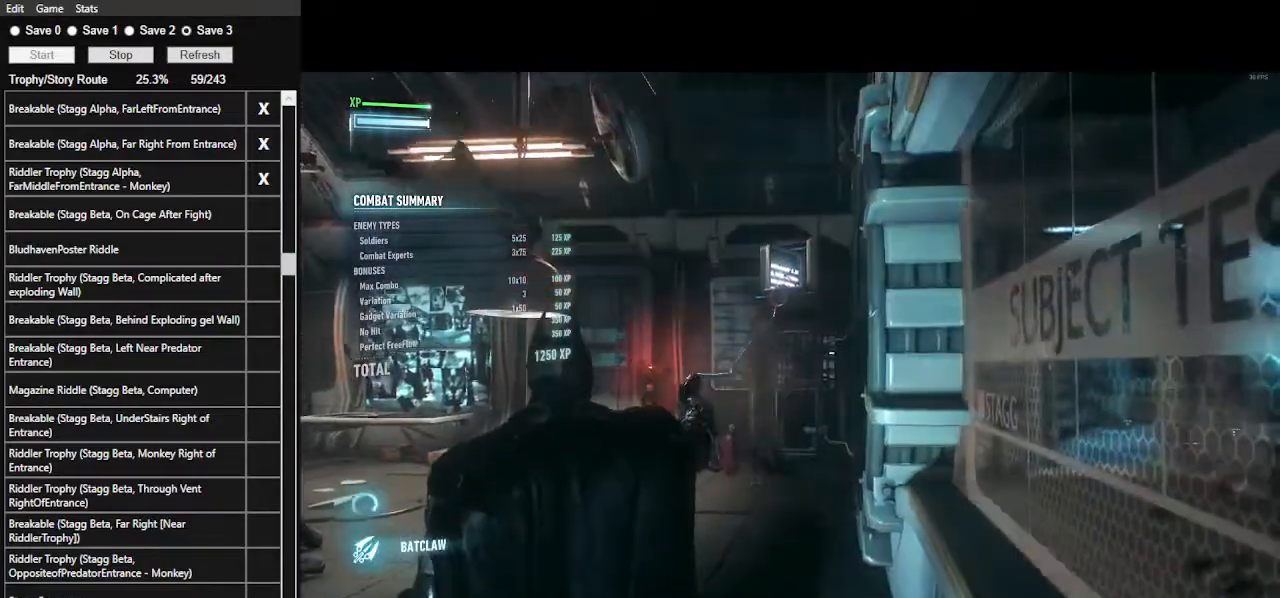
{"keys": [], "mouse": [], "events": [[233, "space", "down"], [367, "space", "up"], [400, "space", "down"], [500, "space", "up"]]}
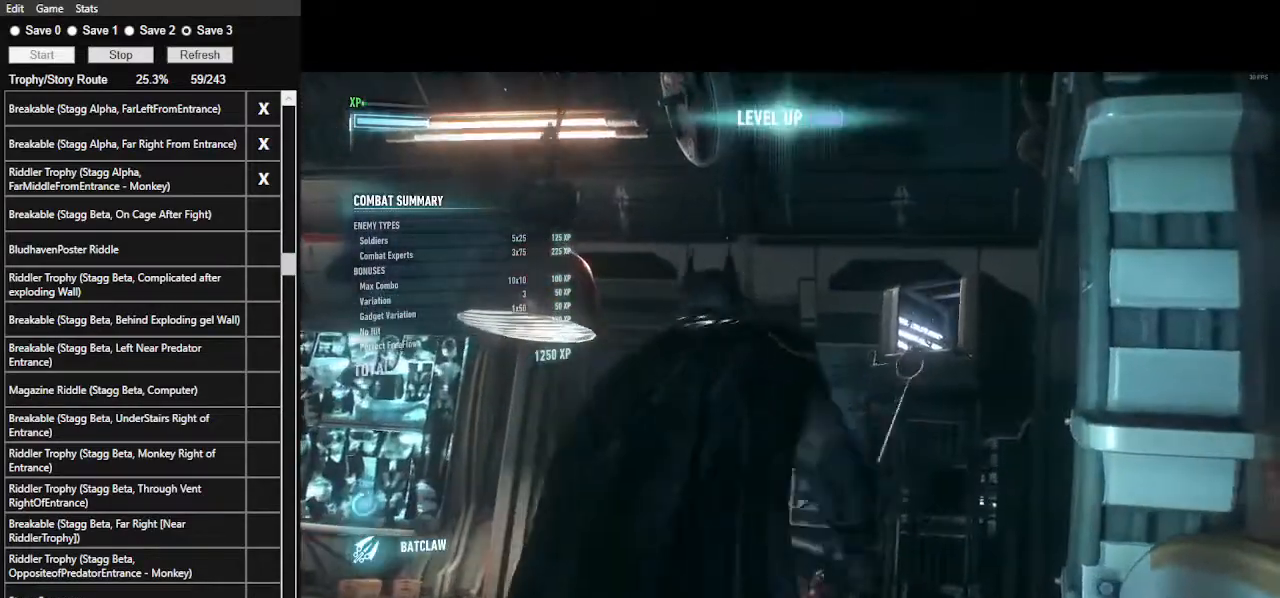
{"keys": ["space"], "mouse": [], "events": [[67, "space", "down"], [200, "space", "up"], [233, "space", "down"]]}
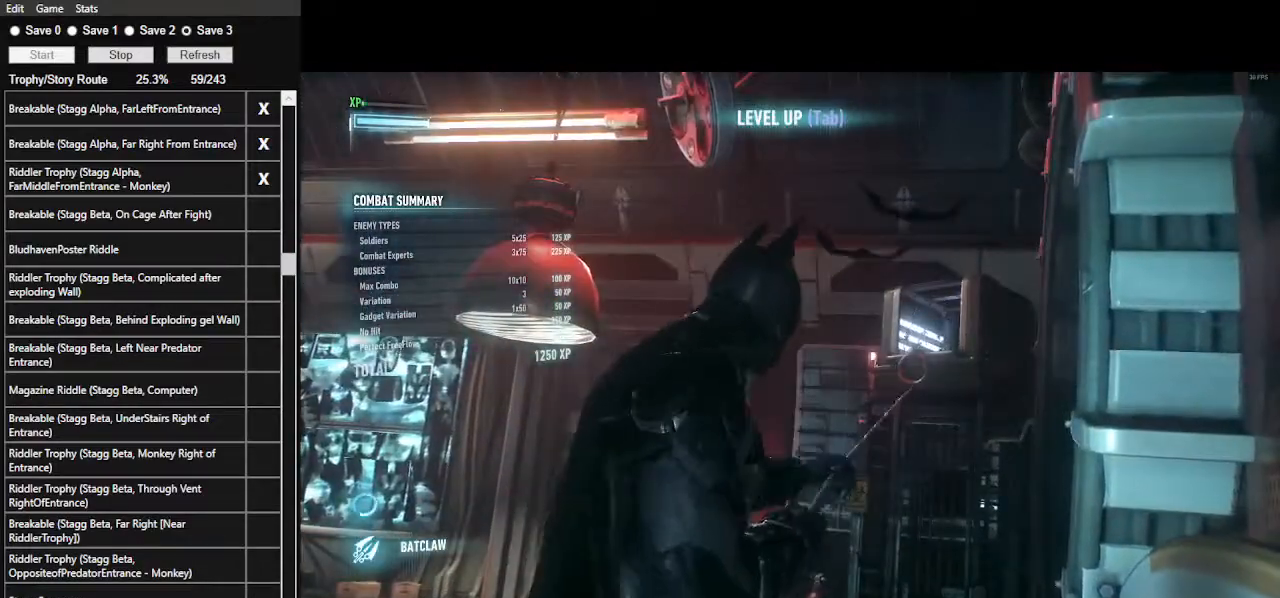
{"keys": ["space"], "mouse": [], "events": [[167, "space", "up"], [233, "space", "down"], [300, "space", "up"], [333, "space", "down"], [433, "space", "up"], [500, "space", "down"]]}
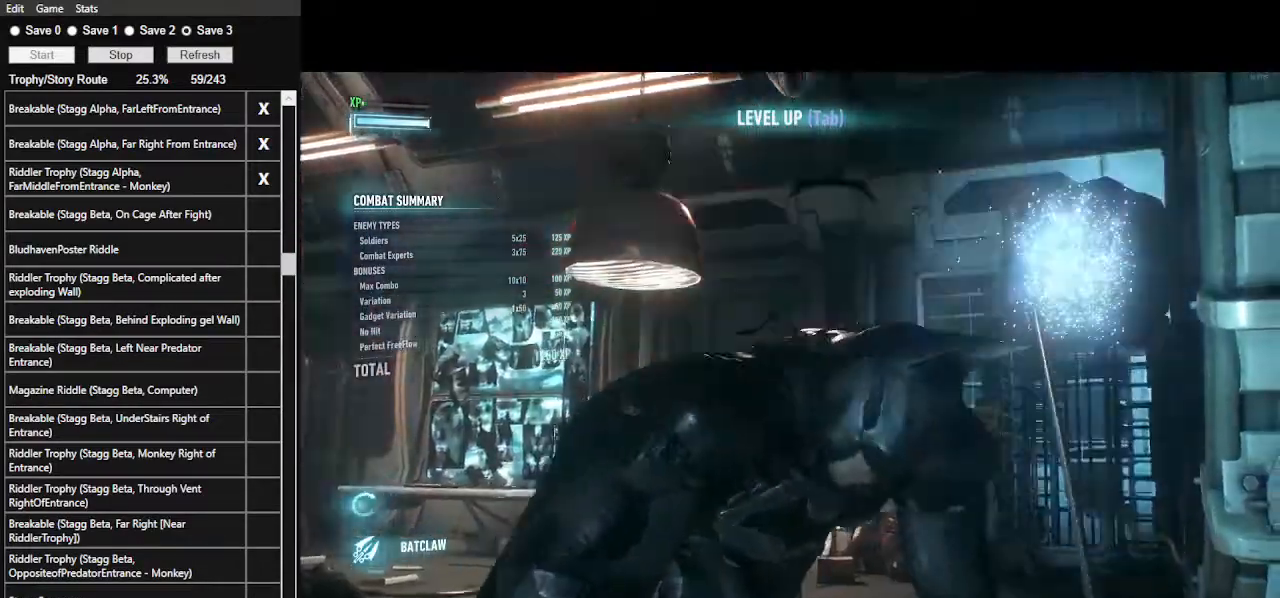
{"keys": [], "mouse": [], "events": [[133, "space", "up"]]}
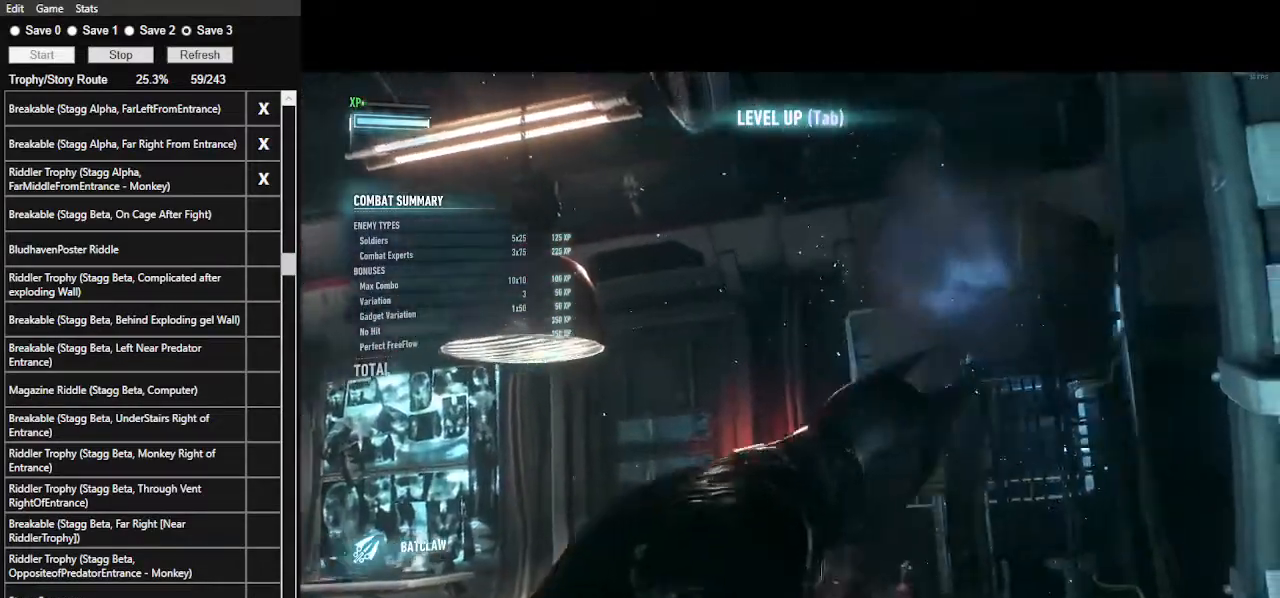
{"keys": [], "mouse": [], "events": []}
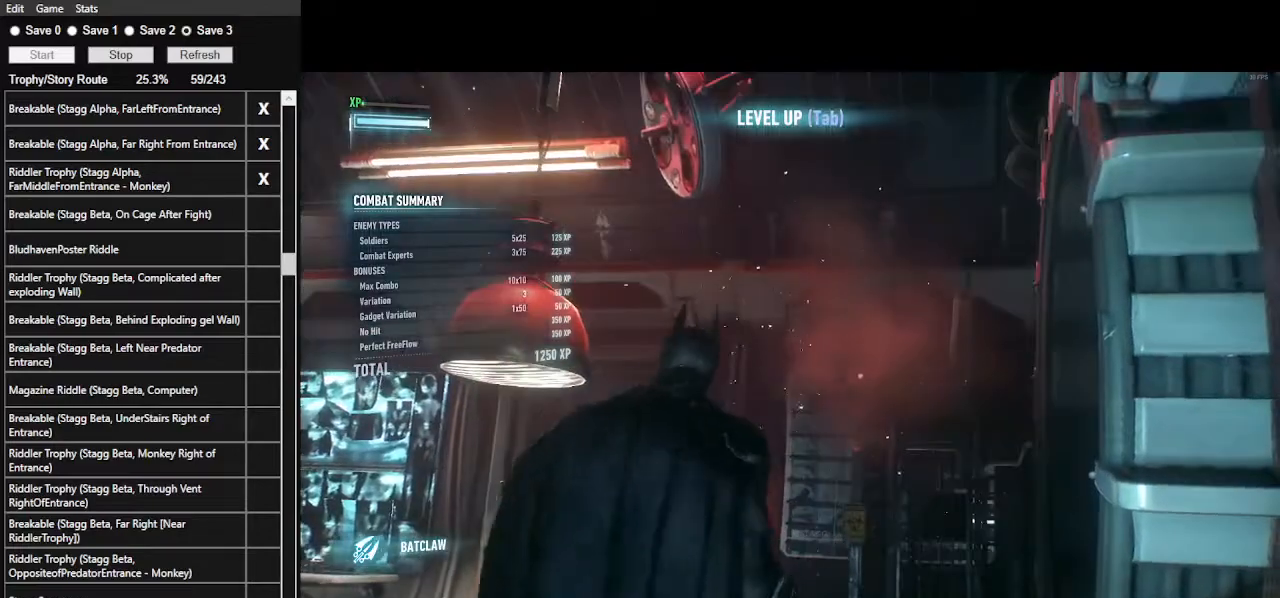
{"keys": ["d", "space"], "mouse": [], "events": [[100, "d", "down"], [100, "space", "down"]]}
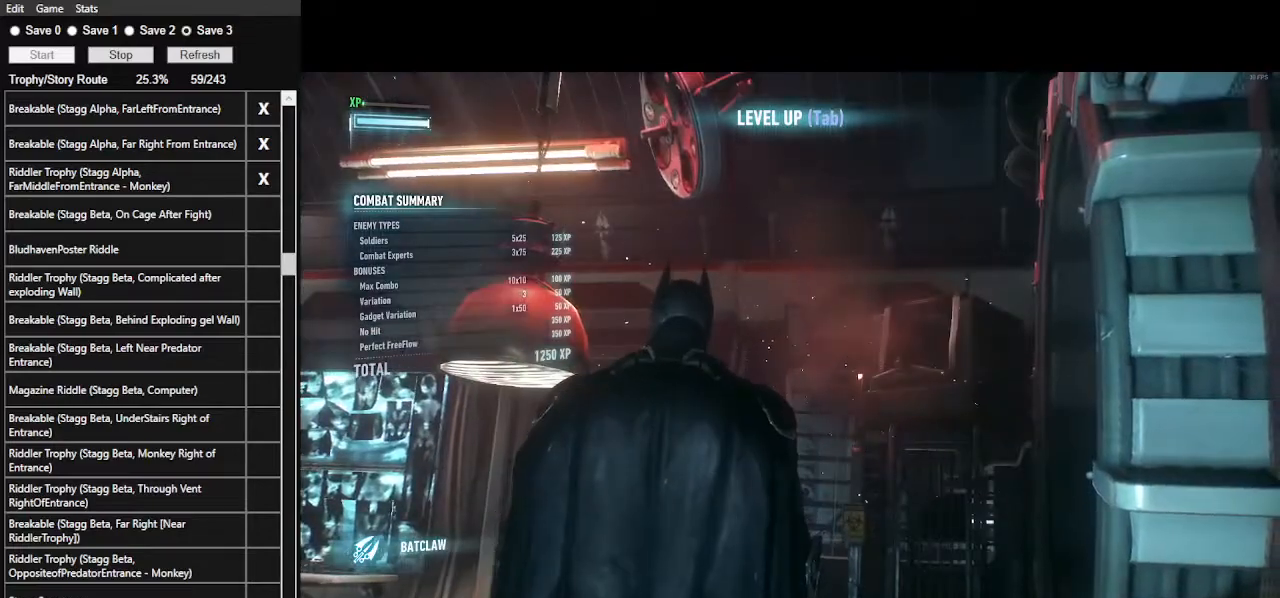
{"keys": ["d", "space", "w"], "mouse": [], "events": [[500, "w", "down"]]}
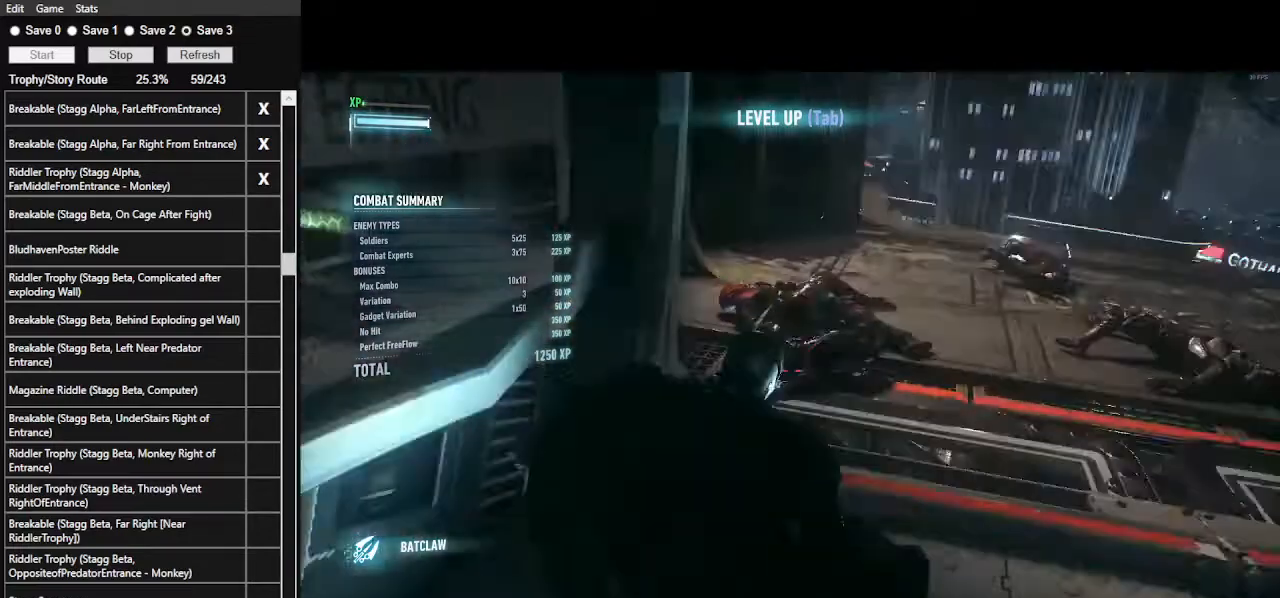
{"keys": ["3", "space", "w"], "mouse": [], "events": [[133, "d", "up"], [433, "3", "down"]]}
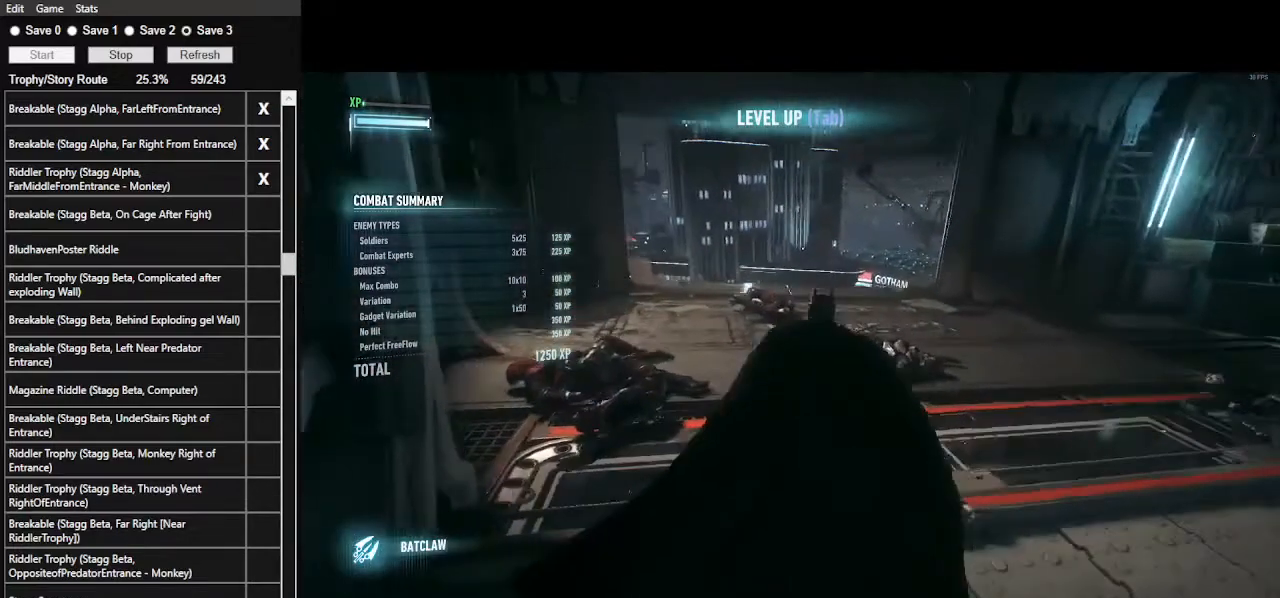
{"keys": ["space", "w"], "mouse": [], "events": [[67, "3", "up"]]}
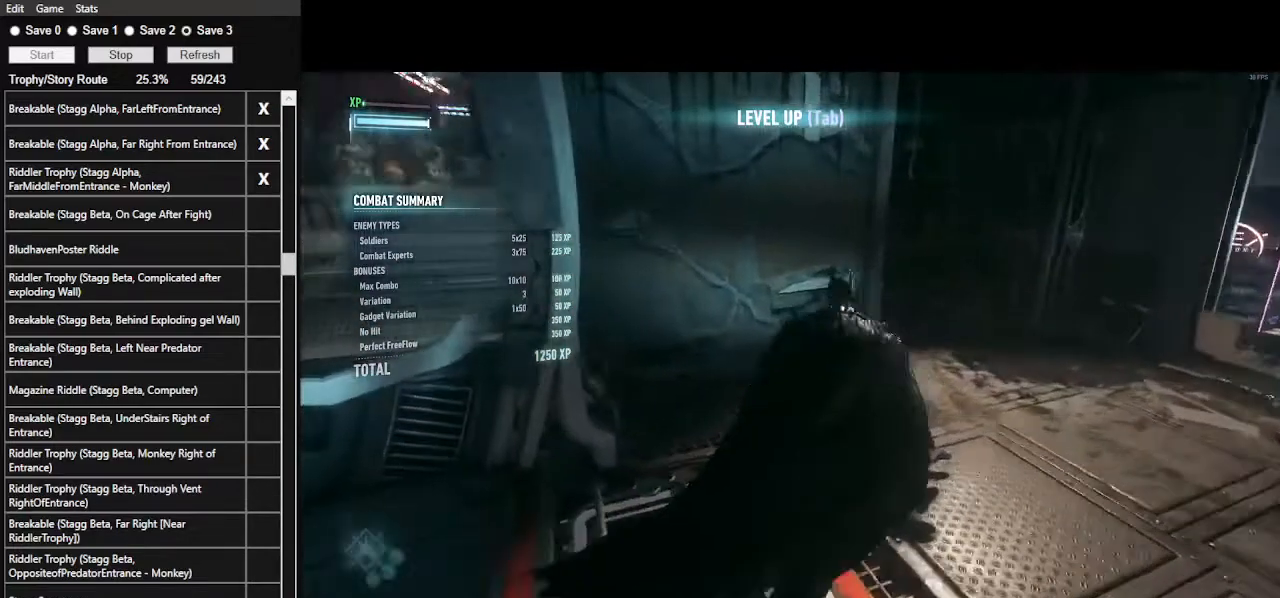
{"keys": ["w"], "mouse": ["right"], "events": [[367, "space", "up"], [400, "mouse_right", "down"]]}
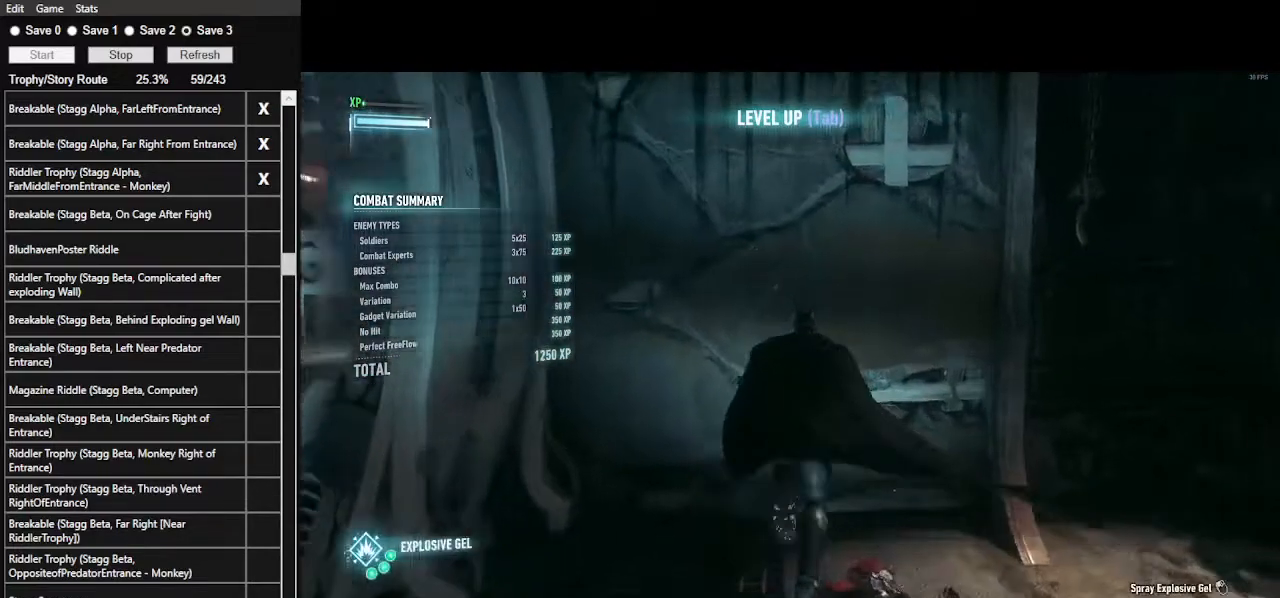
{"keys": [], "mouse": ["right"], "events": [[267, "mouse_left", "down"], [433, "w", "up"], [467, "mouse_left", "up"]]}
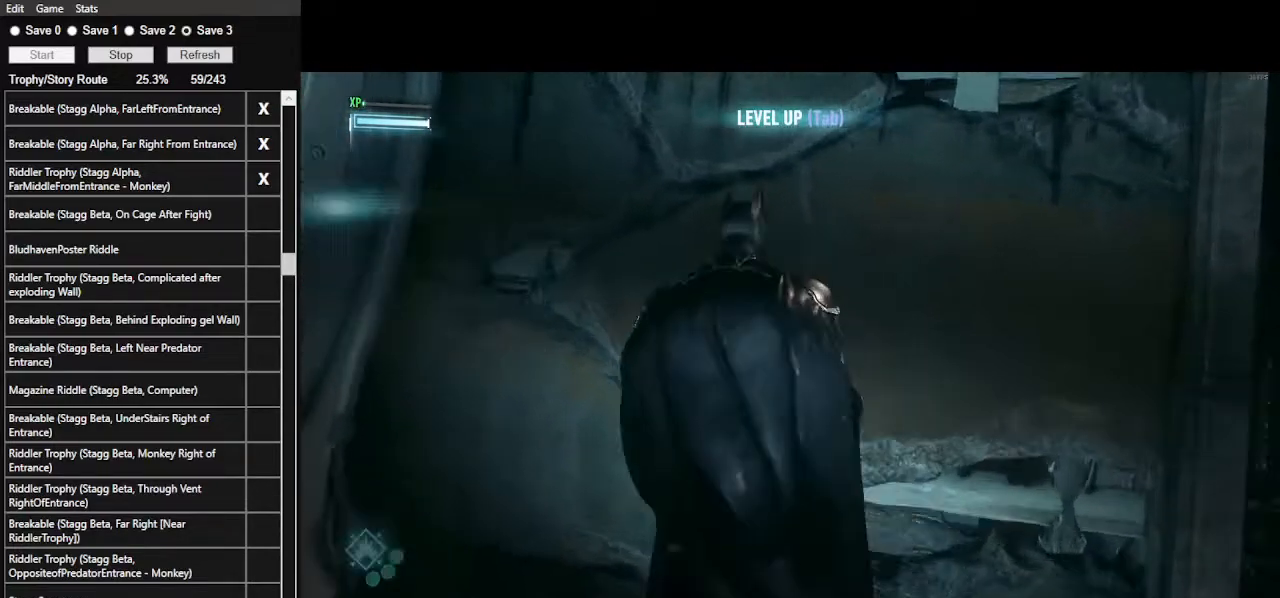
{"keys": [], "mouse": [], "events": [[400, "mouse_right", "up"]]}
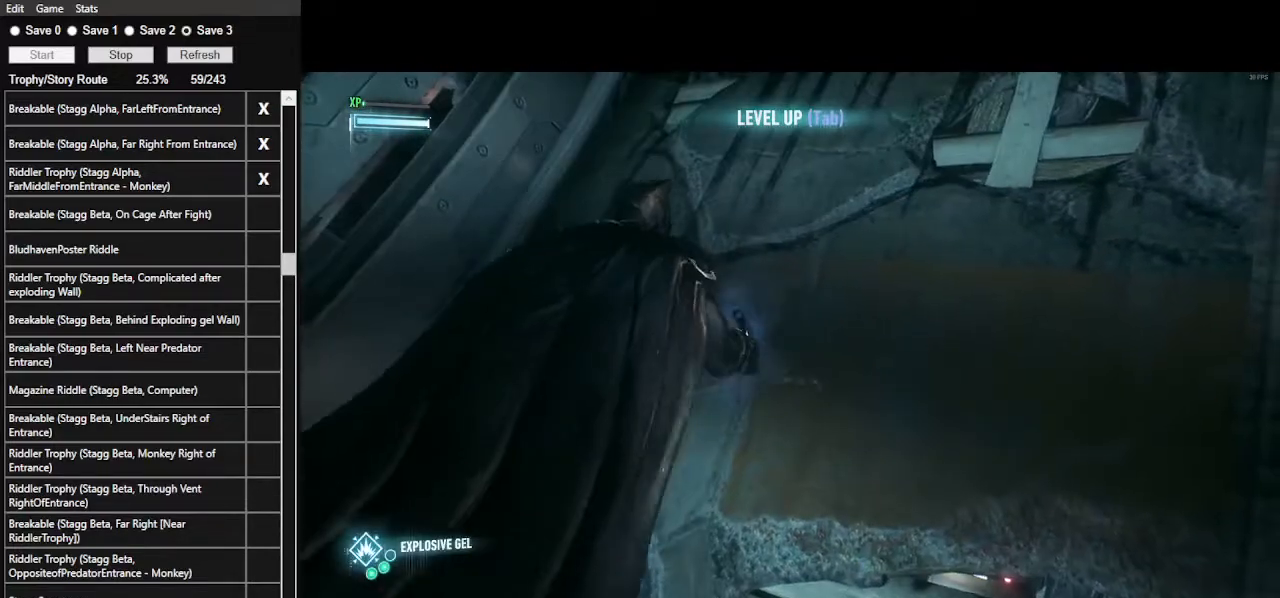
{"keys": [], "mouse": [], "events": []}
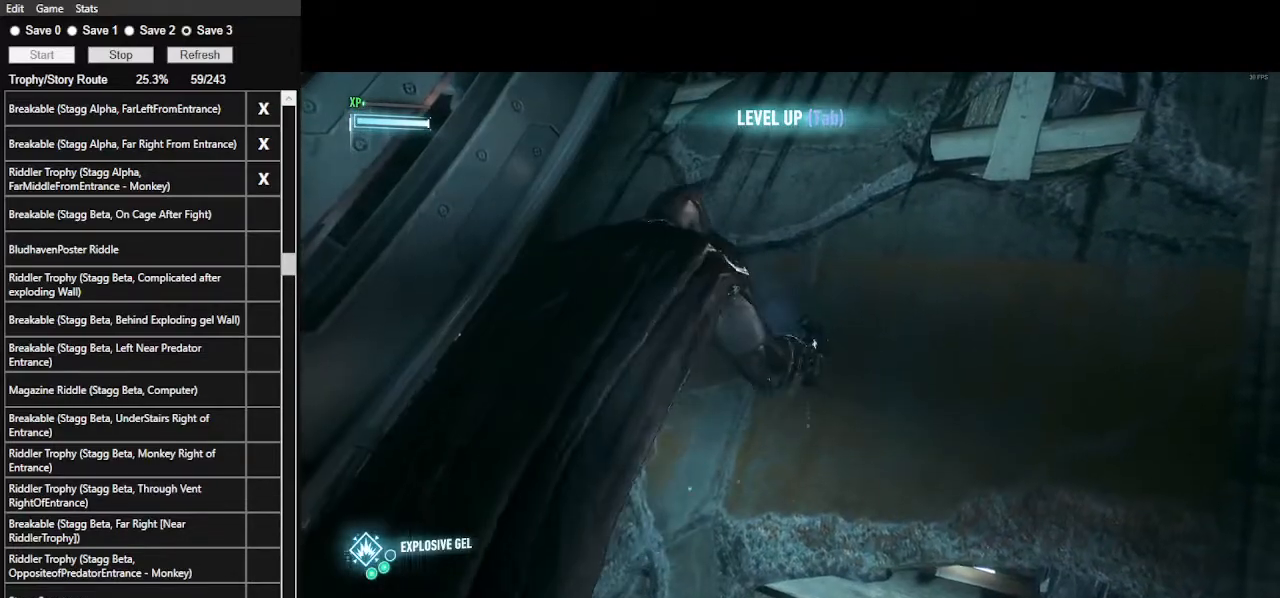
{"keys": [], "mouse": [], "events": []}
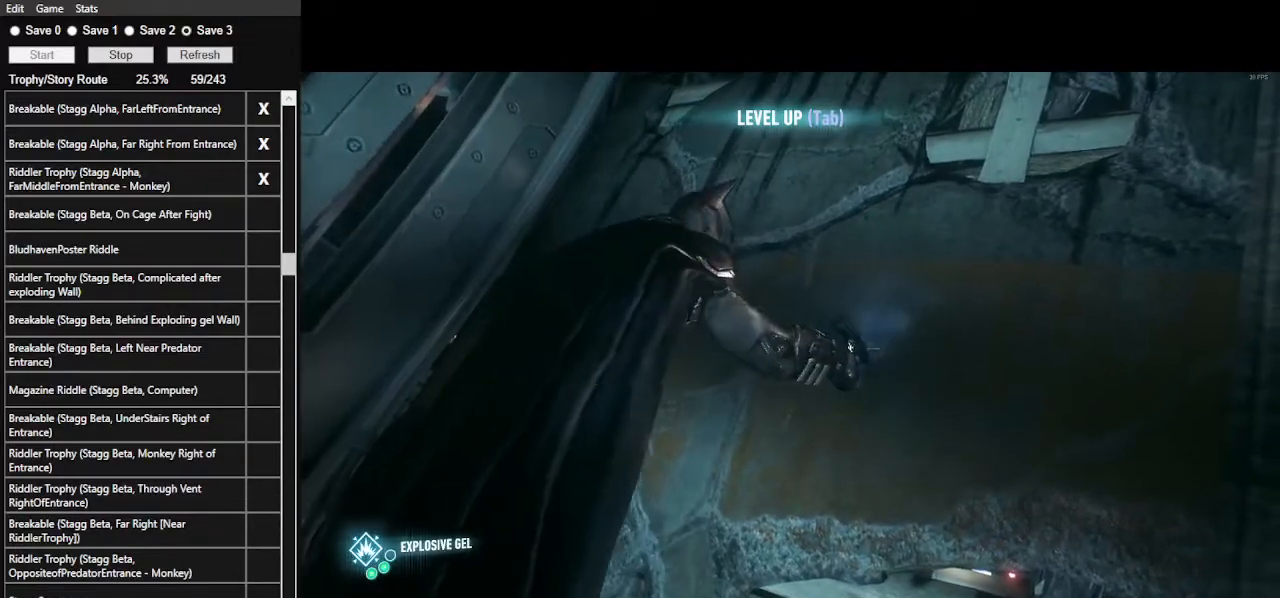
{"keys": [], "mouse": [], "events": []}
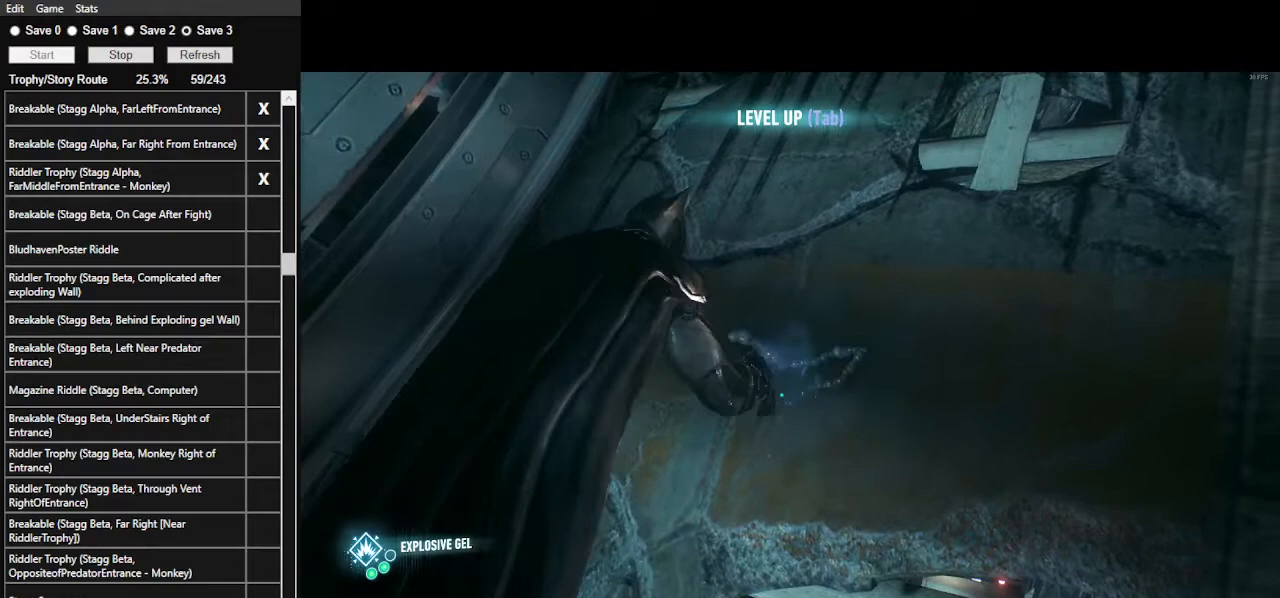
{"keys": [], "mouse": [], "events": []}
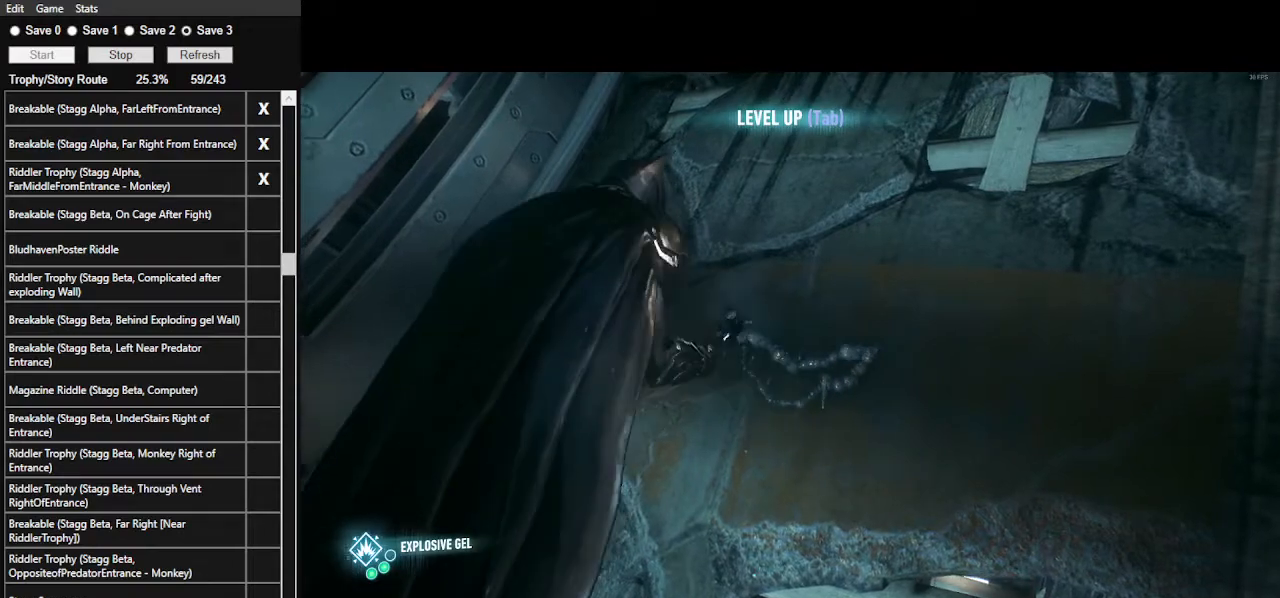
{"keys": [], "mouse": [], "events": []}
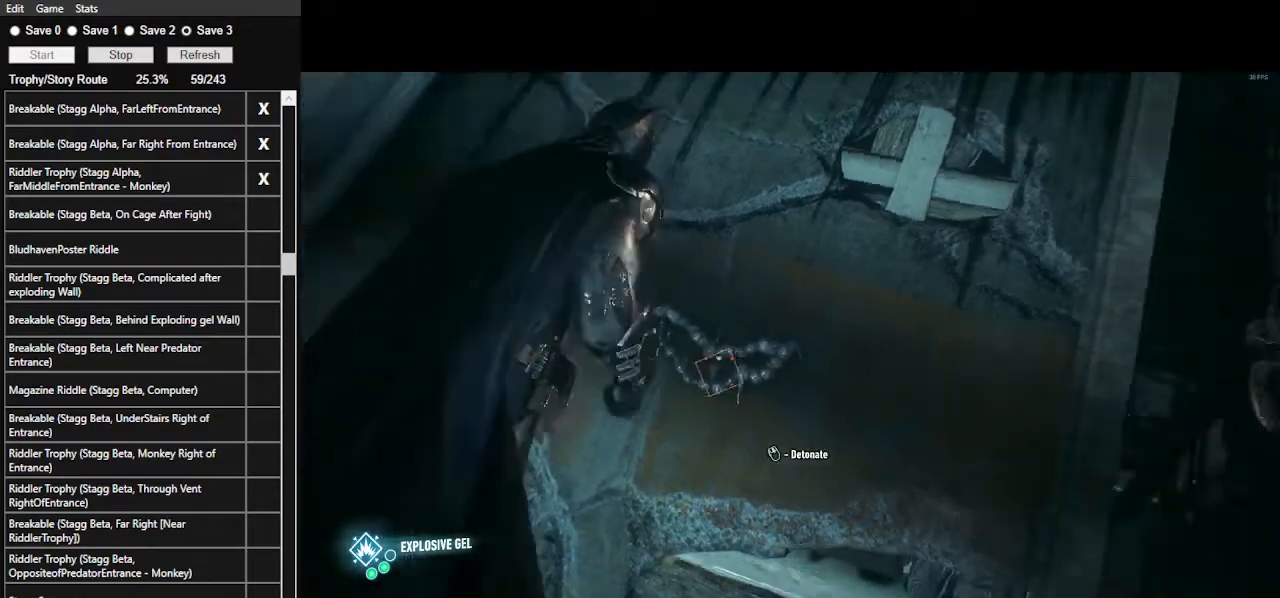
{"keys": ["w"], "mouse": [], "events": [[100, "mouse_wheel", "down"], [167, "w", "down"], [200, "space", "down"], [267, "mouse_wheel", "up"], [300, "space", "up"], [367, "space", "down"], [500, "space", "up"]]}
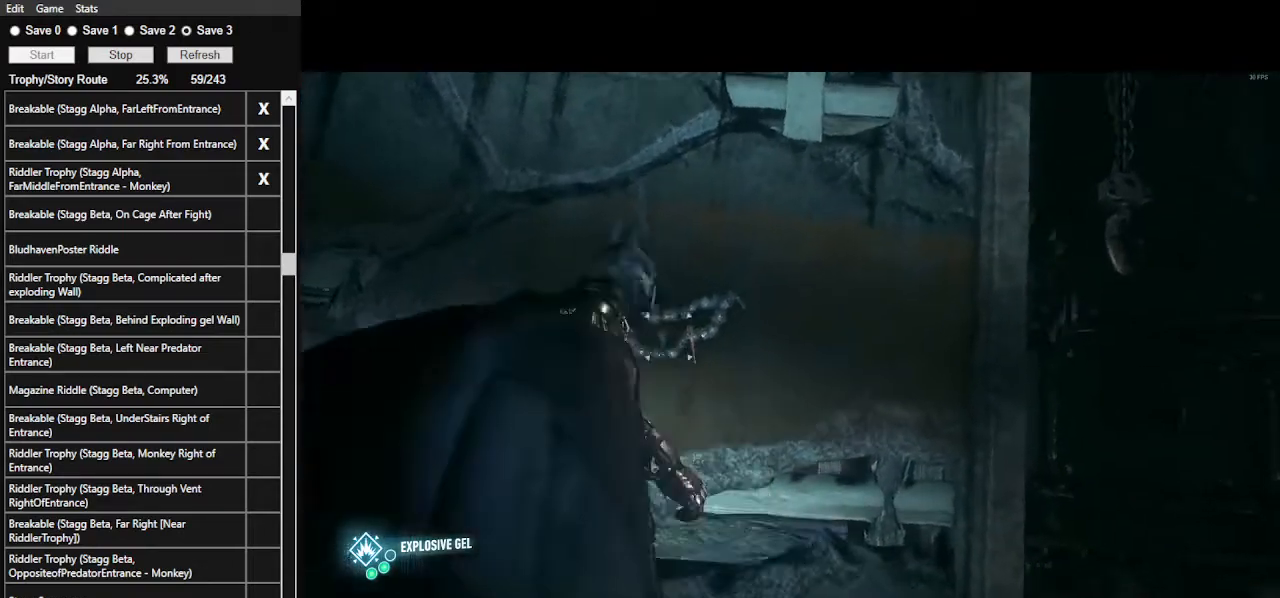
{"keys": ["a"], "mouse": [], "events": [[300, "w", "up"], [467, "a", "down"]]}
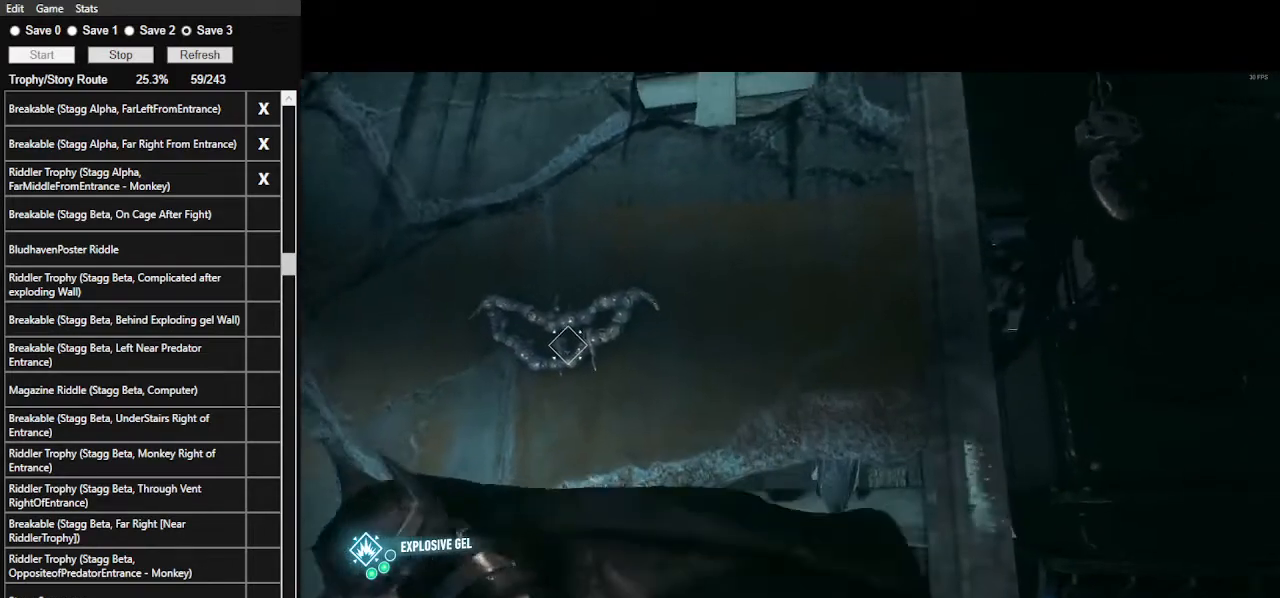
{"keys": ["a", "s"], "mouse": [], "events": [[233, "s", "down"]]}
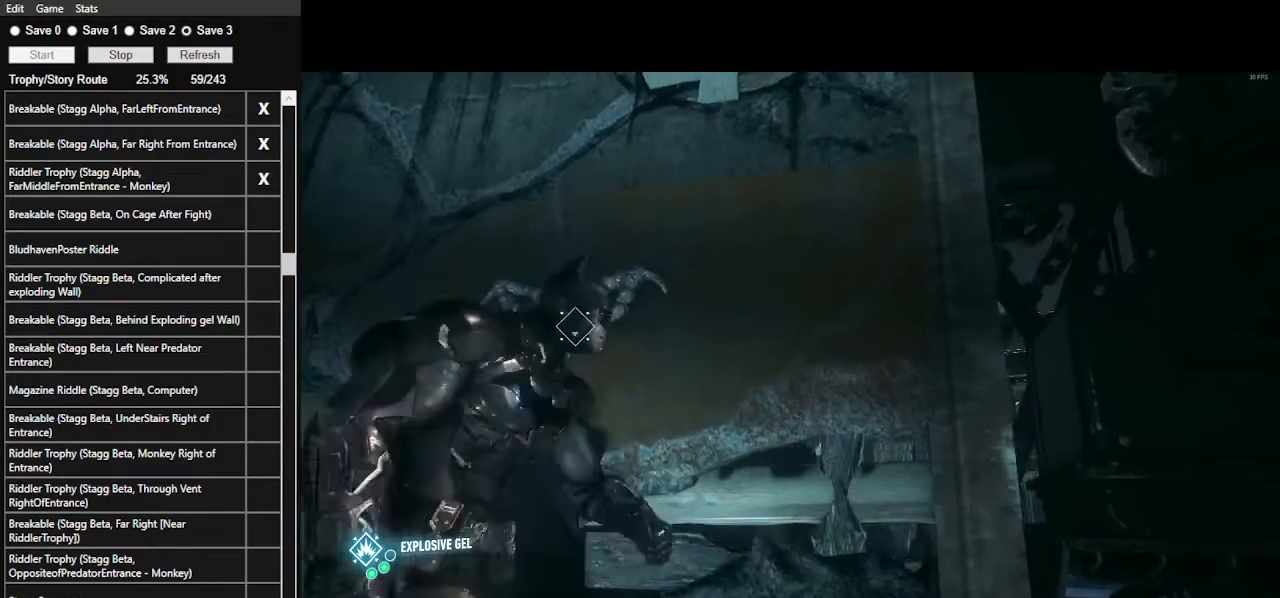
{"keys": [], "mouse": [], "events": [[167, "a", "up"], [167, "s", "up"]]}
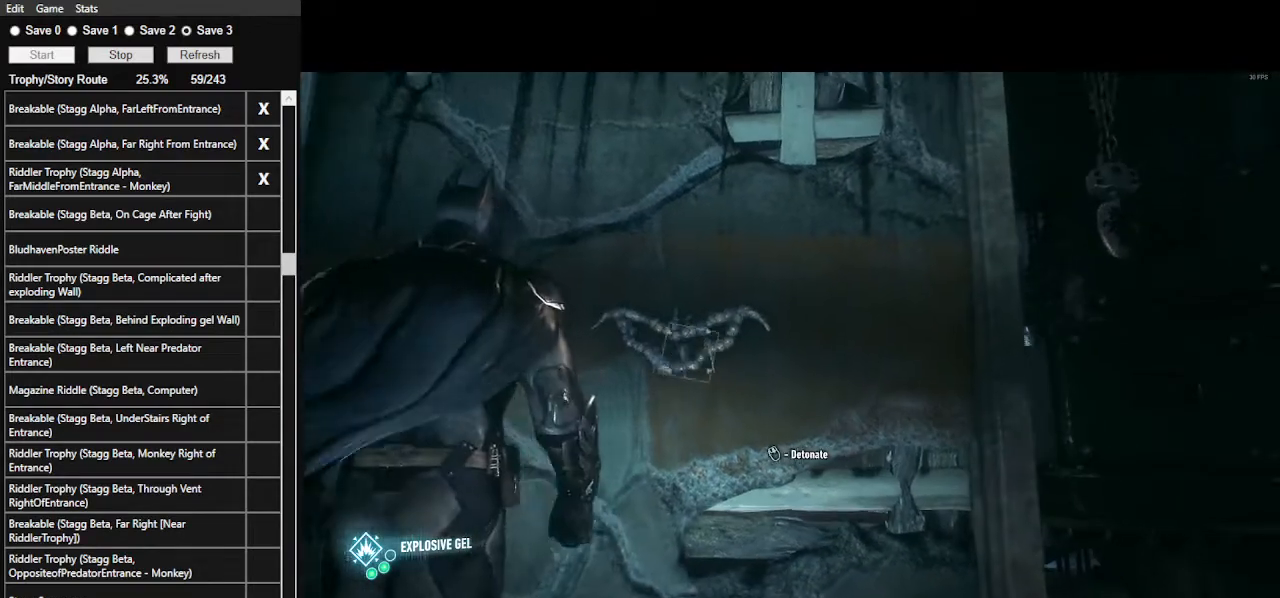
{"keys": [], "mouse": [], "events": [[333, "d", "down"], [467, "d", "up"]]}
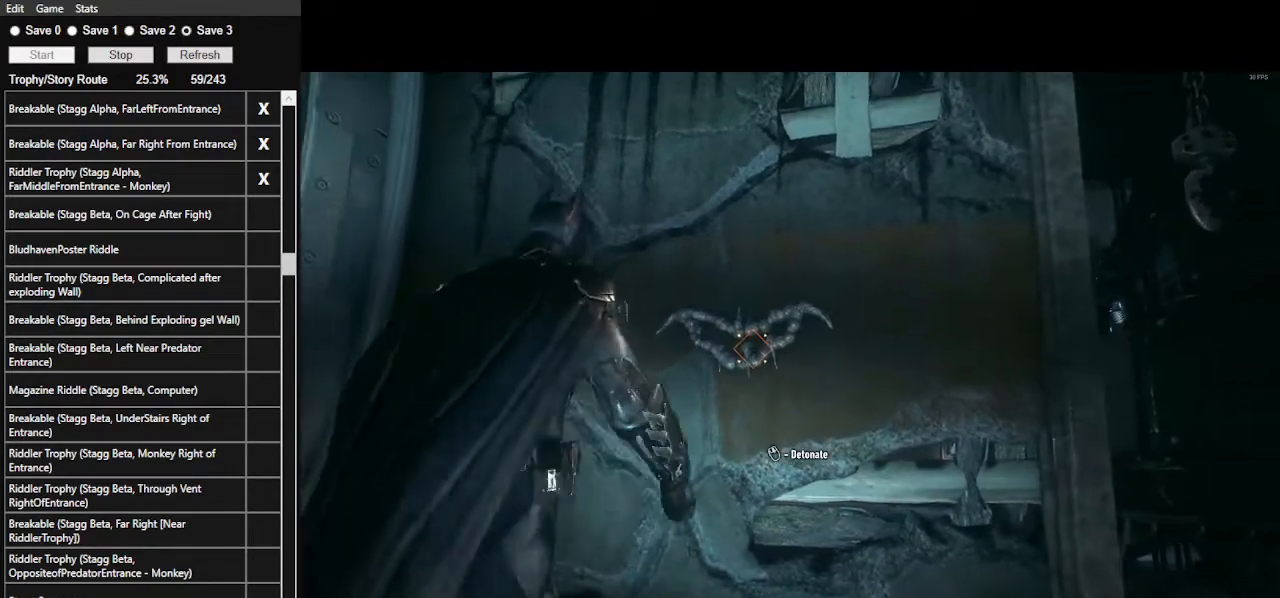
{"keys": ["space", "w"], "mouse": [], "events": [[200, "mouse_wheel", "down"], [267, "mouse_wheel", "up"], [267, "w", "down"], [333, "space", "down"], [433, "space", "up"], [467, "space", "down"]]}
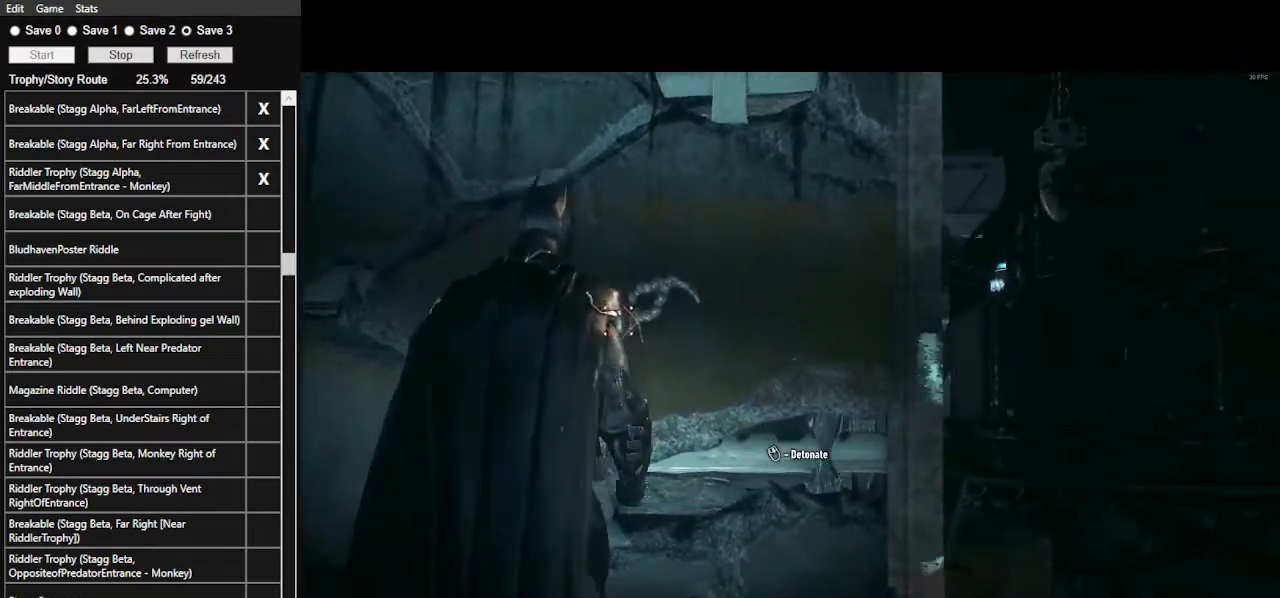
{"keys": ["space"], "mouse": [], "events": [[67, "space", "up"], [133, "space", "down"], [200, "space", "up"], [267, "space", "down"], [500, "w", "up"]]}
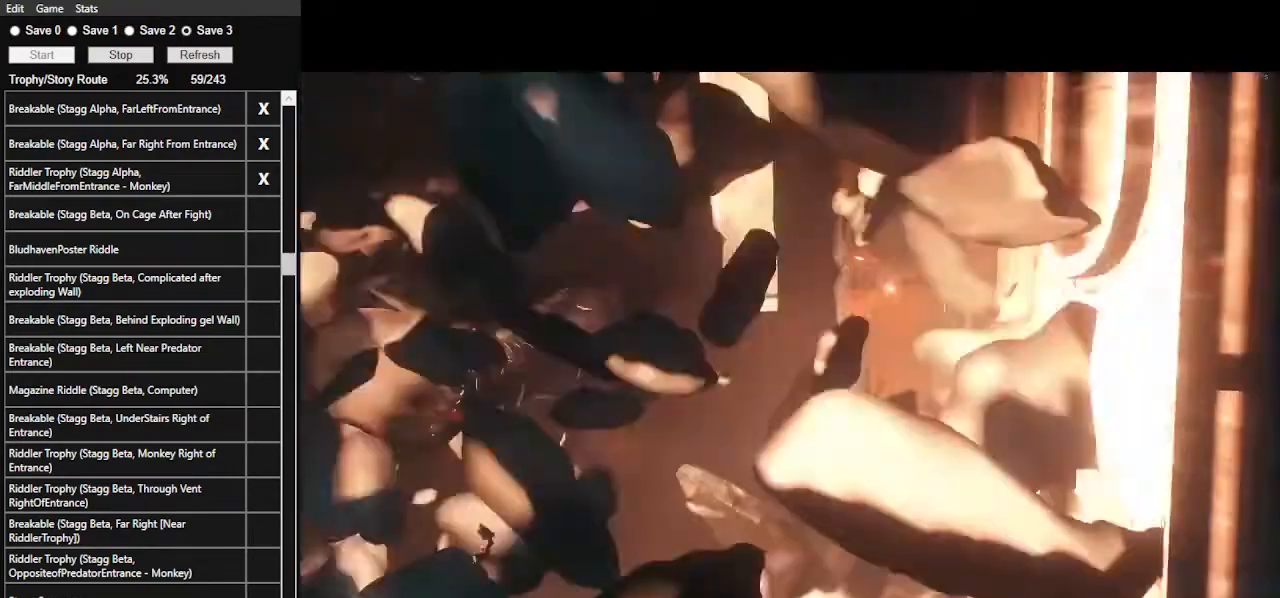
{"keys": [], "mouse": [], "events": [[33, "space", "up"]]}